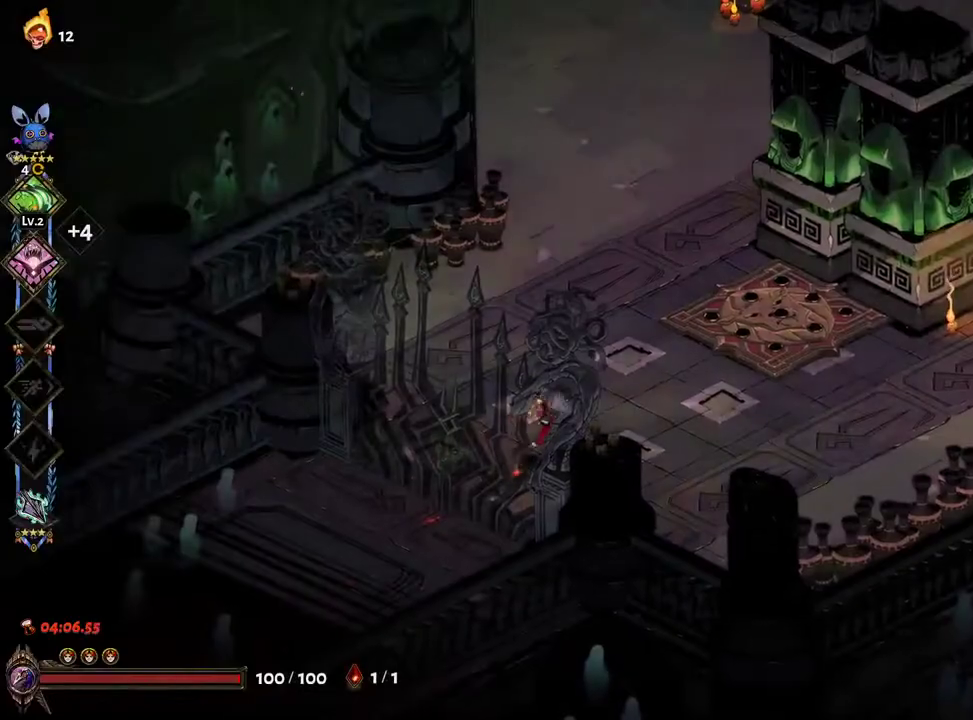
Gameplay with a controller (Xbox layout); each line is a JSON object with the inputs held at the frame after it (dt_ms = milliseconds from this image to that frame). "events" lists button and stick changes between this image and that frame as [ms after this image, input, new state], when the widget could be followed in between. Not read: L3 R3.
{"dt_ms": 500, "buttons": [], "left_stick": "right", "right_stick": "center", "events": [[133, "A", "down"], [233, "A", "up"]]}
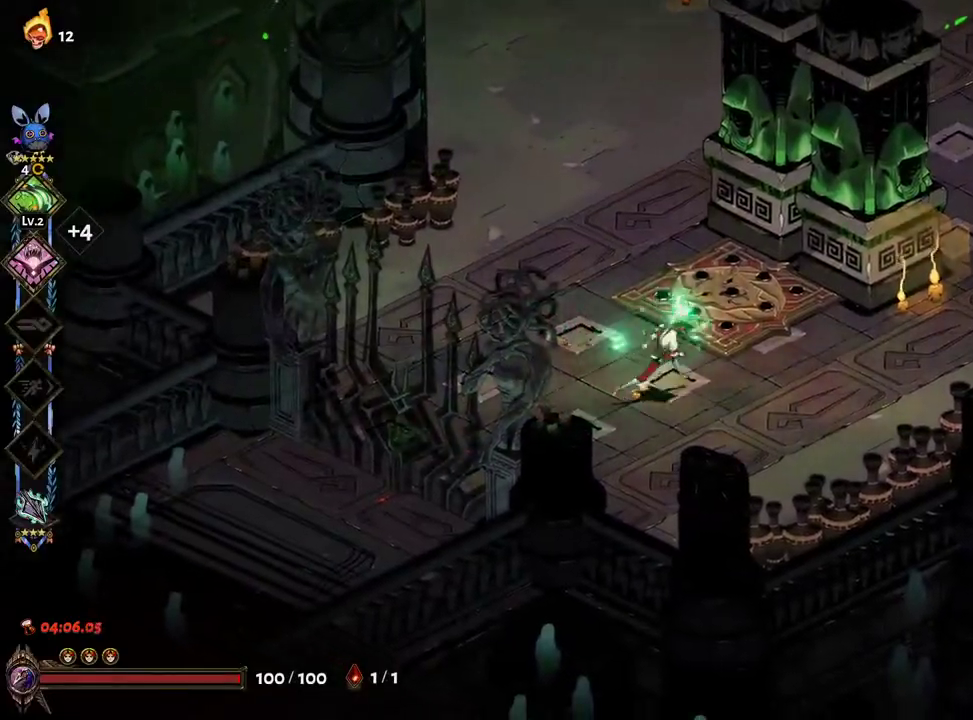
{"dt_ms": 500, "buttons": [], "left_stick": "right", "right_stick": "center", "events": [[33, "A", "down"], [133, "A", "up"], [250, "A", "down"], [317, "X", "down"], [333, "A", "up"], [383, "X", "up"], [383, "Y", "down"], [467, "Y", "up"]]}
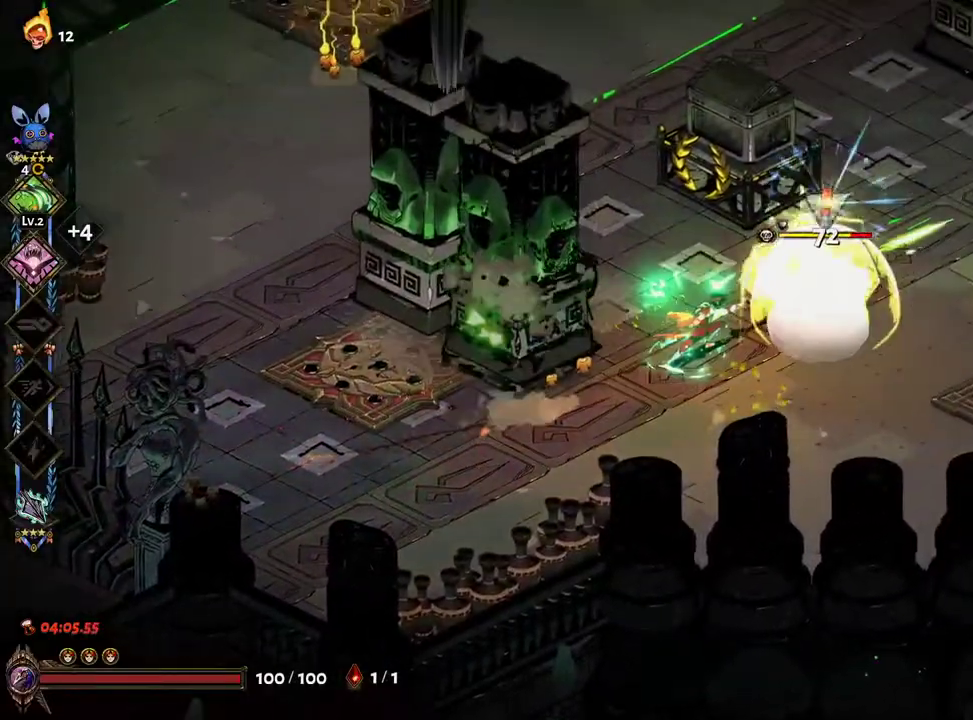
{"dt_ms": 500, "buttons": ["A"], "left_stick": "right", "right_stick": "center", "events": [[33, "Y", "down"], [83, "Y", "up"], [150, "Y", "down"], [250, "Y", "up"], [500, "A", "down"]]}
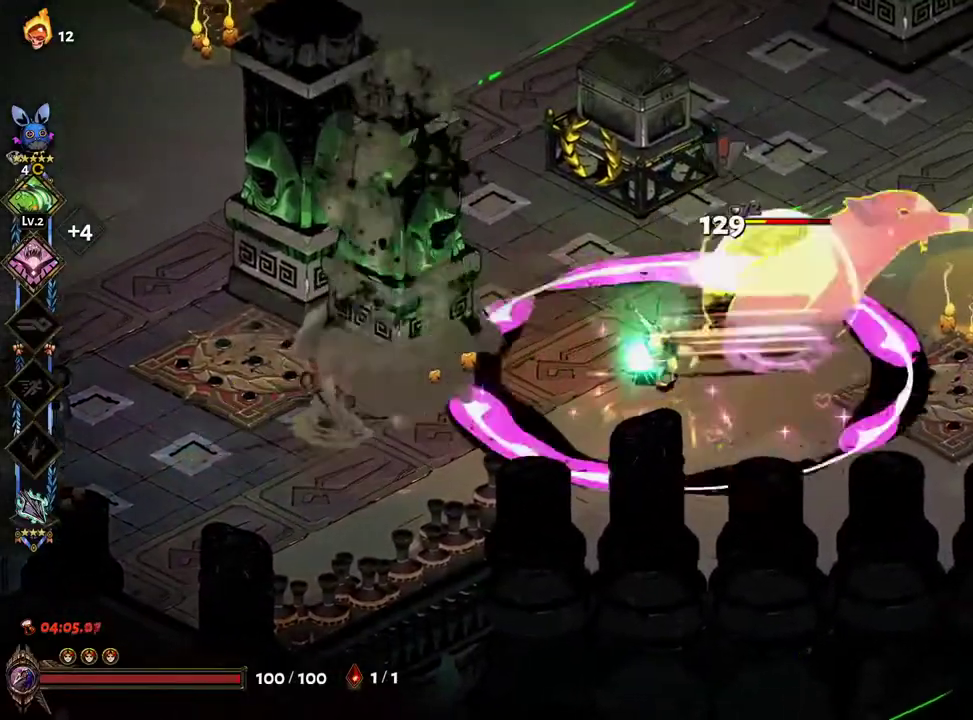
{"dt_ms": 500, "buttons": ["Y"], "left_stick": "center", "right_stick": "center", "events": [[17, "X", "down"], [117, "A", "up"], [117, "X", "up"], [150, "left_stick", "left"], [183, "A", "down"], [183, "X", "down"], [250, "X", "up"], [317, "X", "down"], [400, "X", "up"], [417, "A", "up"], [450, "left_stick", "center"], [500, "Y", "down"]]}
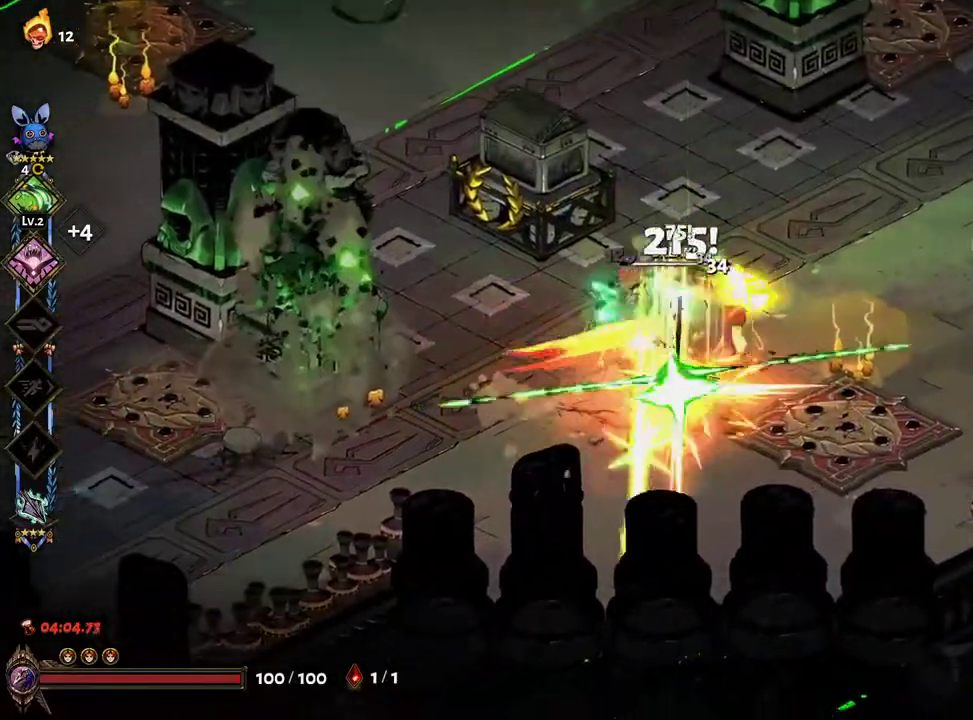
{"dt_ms": 500, "buttons": [], "left_stick": "up", "right_stick": "center", "events": [[67, "left_stick", "right"], [83, "Y", "up"], [150, "Y", "down"], [183, "Y", "up"], [250, "Y", "down"], [300, "left_stick", "up-right"], [333, "Y", "up"], [500, "left_stick", "up"]]}
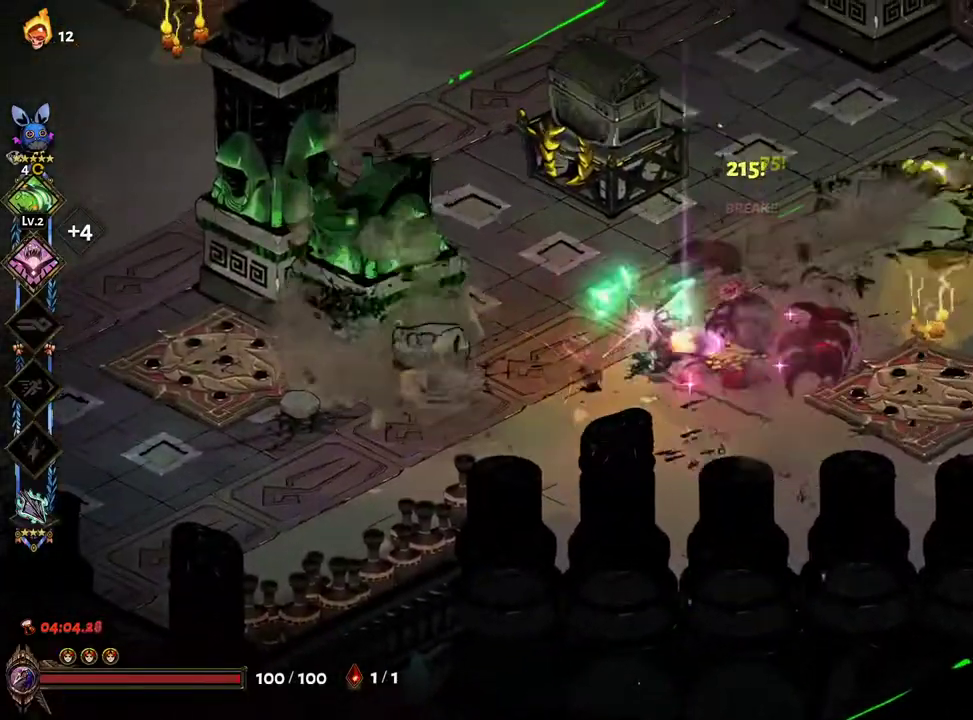
{"dt_ms": 500, "buttons": ["L2"], "left_stick": "up", "right_stick": "center", "events": [[133, "A", "down"], [250, "A", "up"], [317, "A", "down"], [450, "L2", "down"], [500, "A", "up"]]}
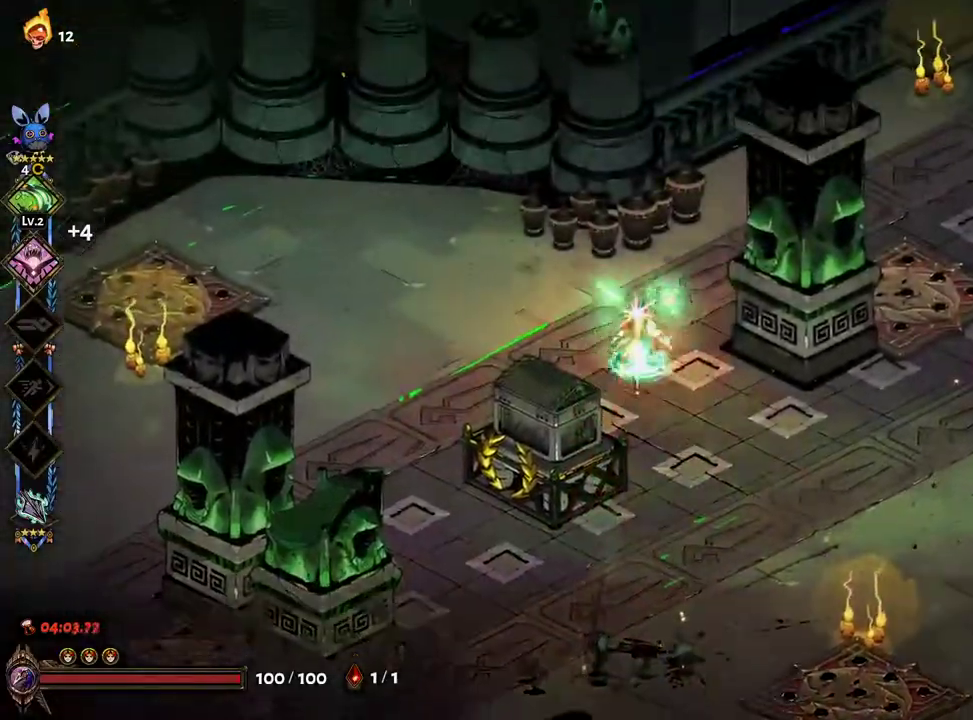
{"dt_ms": 500, "buttons": ["A"], "left_stick": "right", "right_stick": "center"}
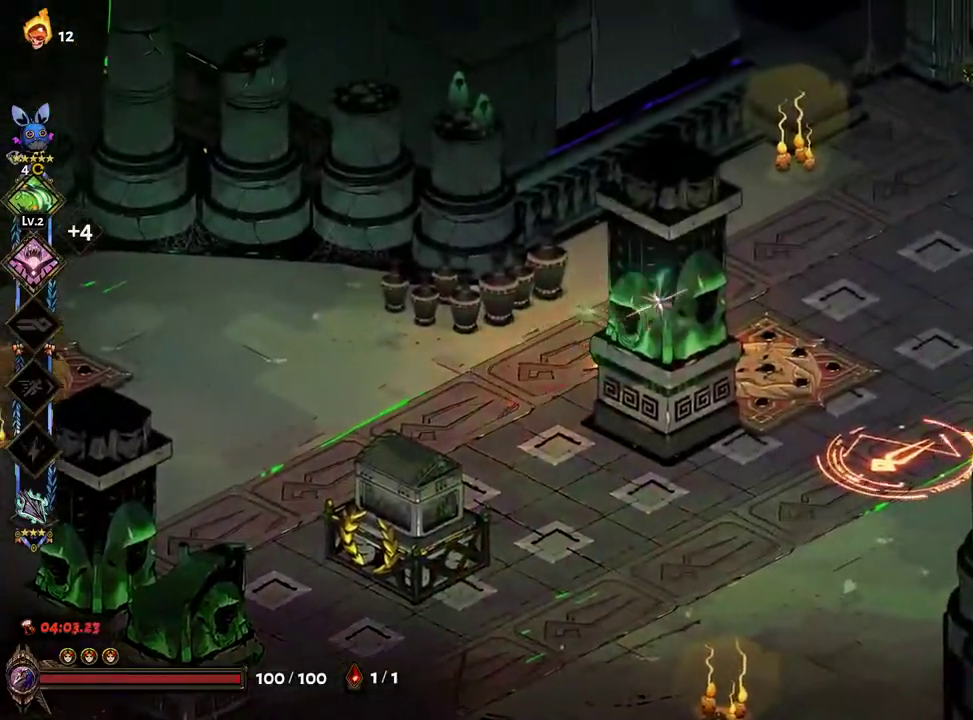
{"dt_ms": 500, "buttons": [], "left_stick": "down-right", "right_stick": "center"}
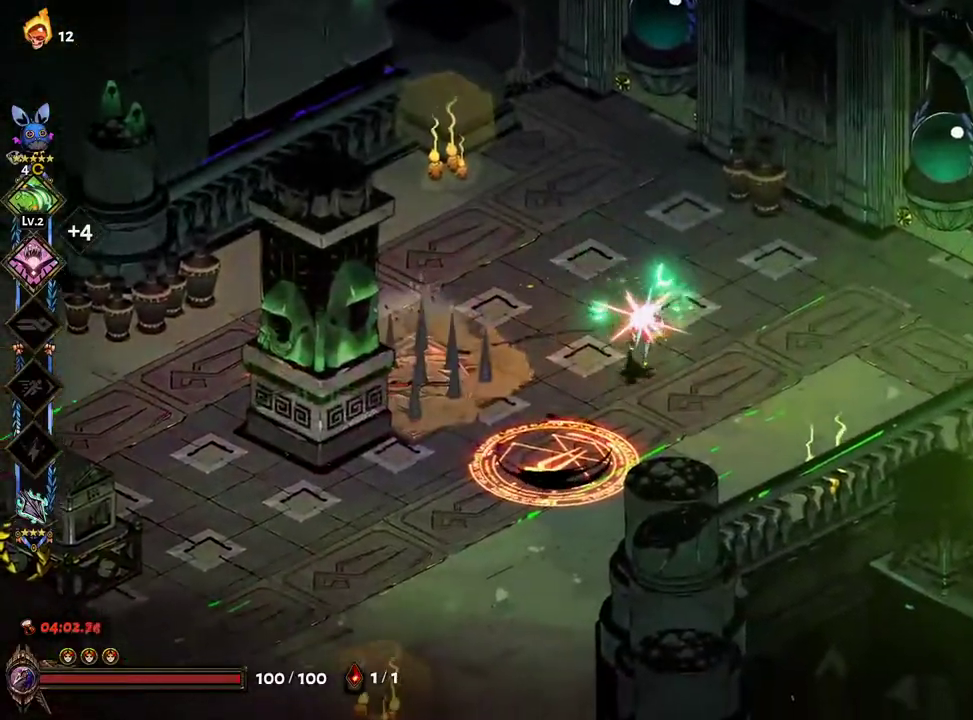
{"dt_ms": 500, "buttons": [], "left_stick": "down-left", "right_stick": "center", "events": [[50, "left_stick", "center"], [133, "Y", "down"], [200, "Y", "up"], [250, "left_stick", "down"], [267, "Y", "down"], [367, "Y", "up"], [450, "left_stick", "down-left"]]}
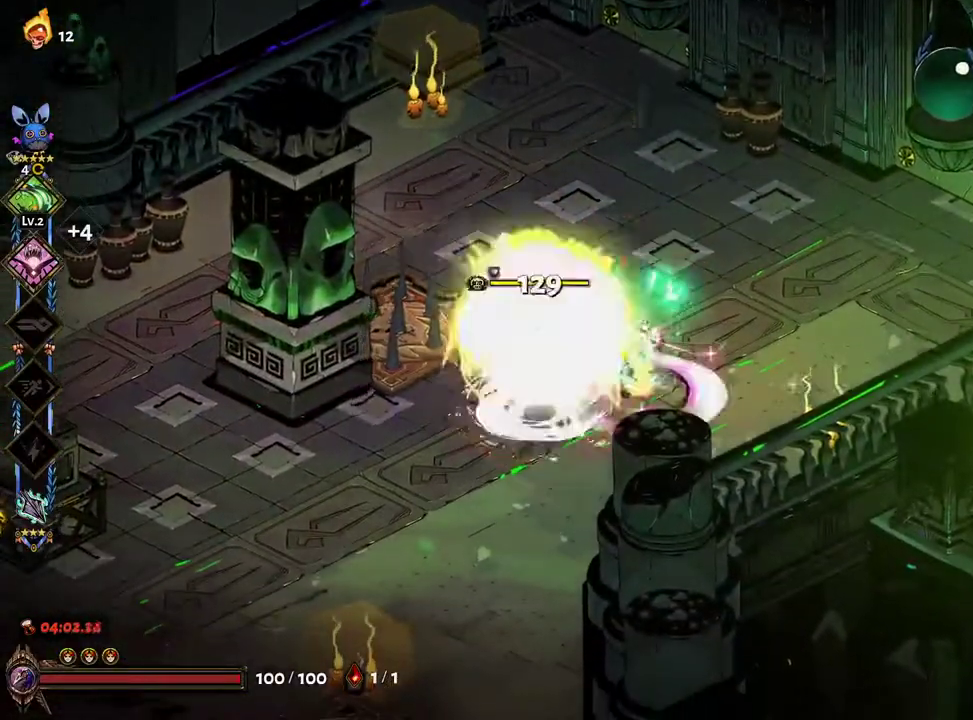
{"dt_ms": 500, "buttons": ["Y"], "left_stick": "left", "right_stick": "center", "events": [[67, "A", "down"], [83, "X", "down"], [183, "X", "up"], [200, "A", "up"], [200, "L2", "down"], [233, "left_stick", "center"], [250, "L2", "up"], [250, "X", "down"], [267, "A", "down"], [283, "left_stick", "right"], [333, "X", "up"], [350, "A", "up"], [467, "left_stick", "left"], [483, "Y", "down"]]}
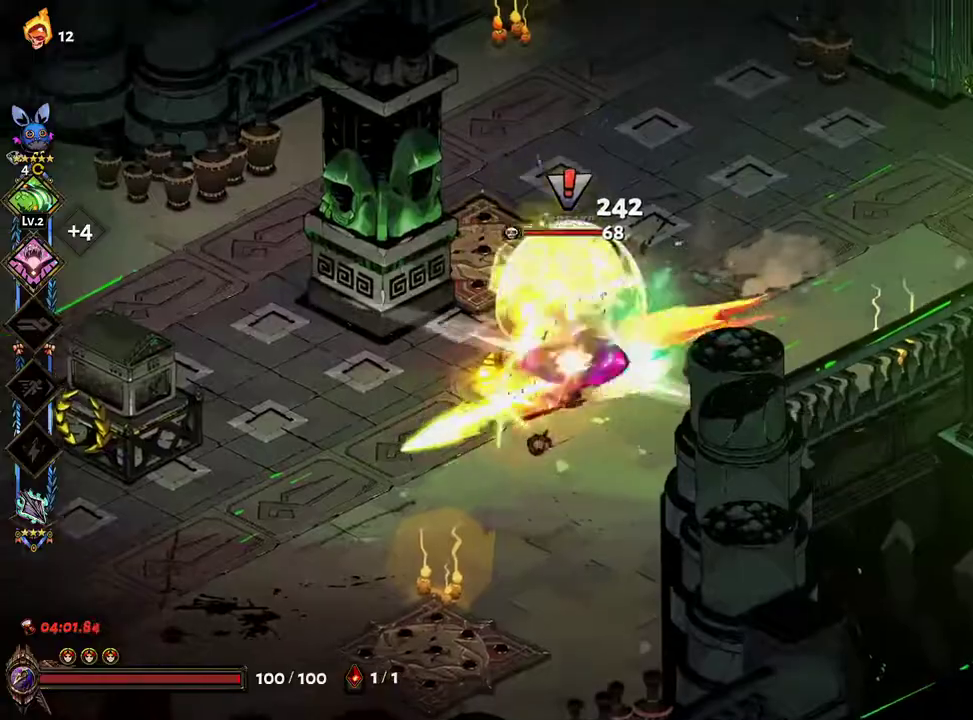
{"dt_ms": 500, "buttons": [], "left_stick": "left", "right_stick": "center"}
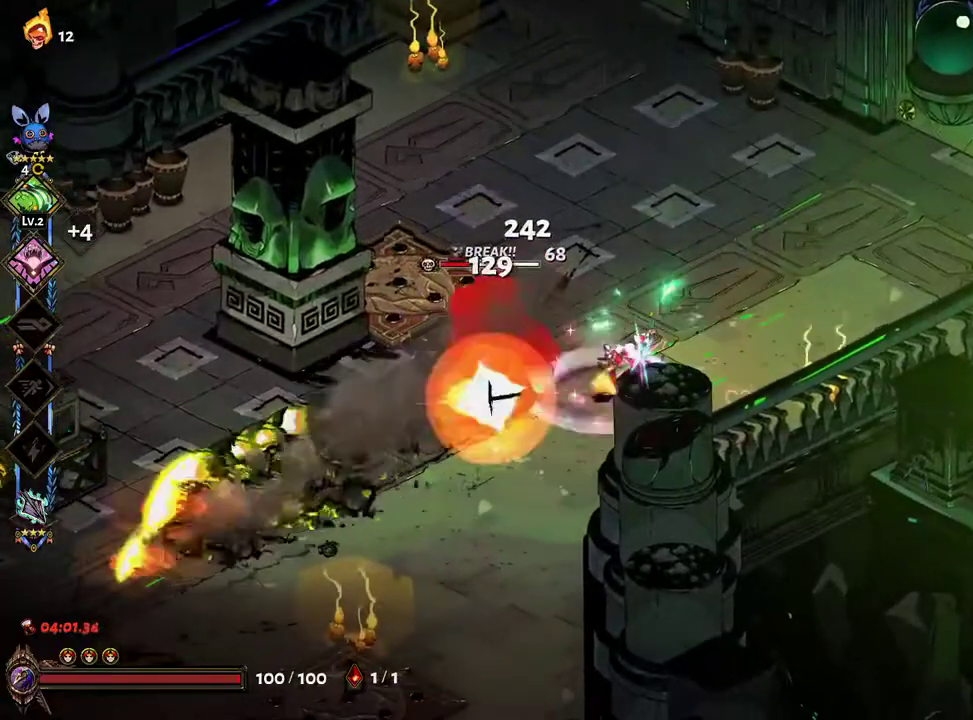
{"dt_ms": 500, "buttons": [], "left_stick": "left", "right_stick": "center", "events": [[50, "A", "down"], [67, "X", "down"], [167, "X", "up"], [183, "A", "up"], [233, "A", "down"], [250, "X", "down"], [317, "X", "up"], [333, "A", "up"]]}
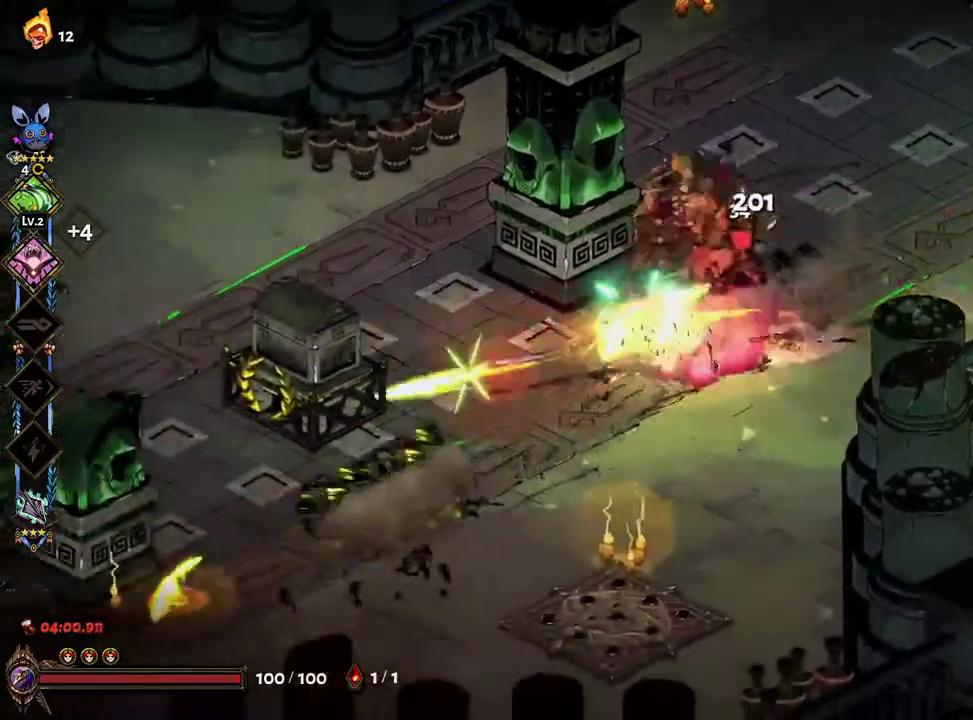
{"dt_ms": 500, "buttons": [], "left_stick": "down-left", "right_stick": "center", "events": [[450, "left_stick", "down-left"]]}
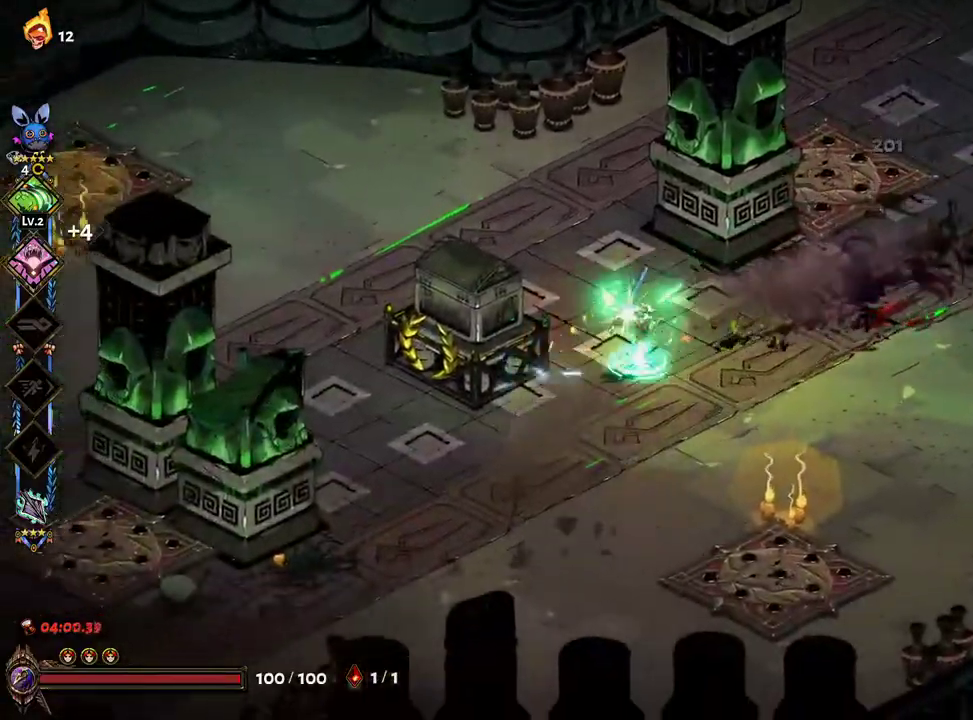
{"dt_ms": 500, "buttons": [], "left_stick": "center", "right_stick": "center", "events": [[67, "left_stick", "center"]]}
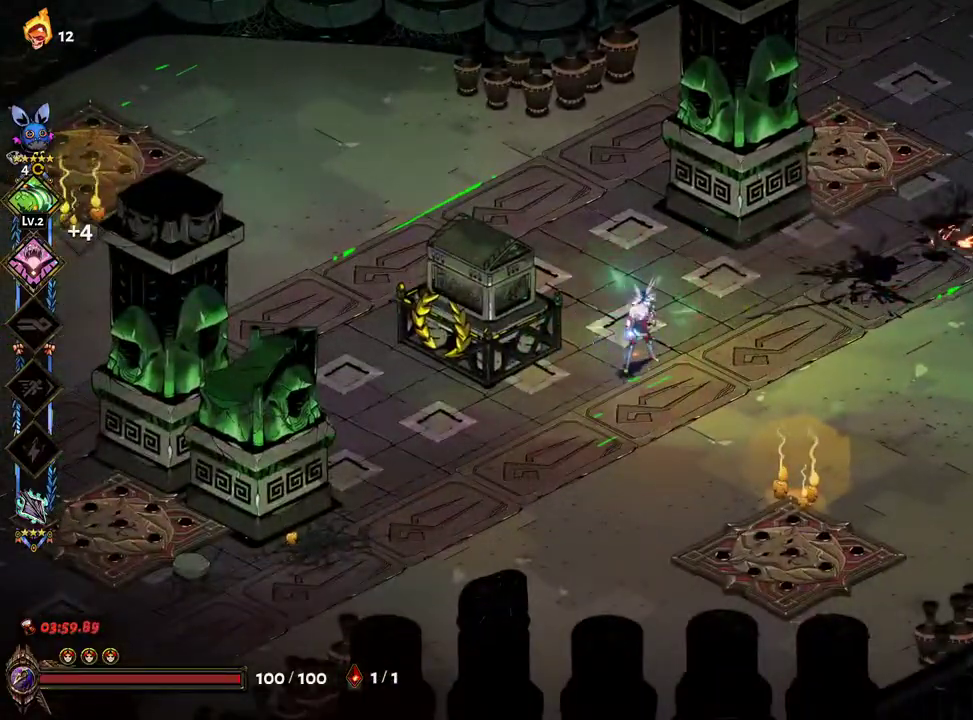
{"dt_ms": 500, "buttons": [], "left_stick": "right", "right_stick": "center", "events": [[317, "left_stick", "right"]]}
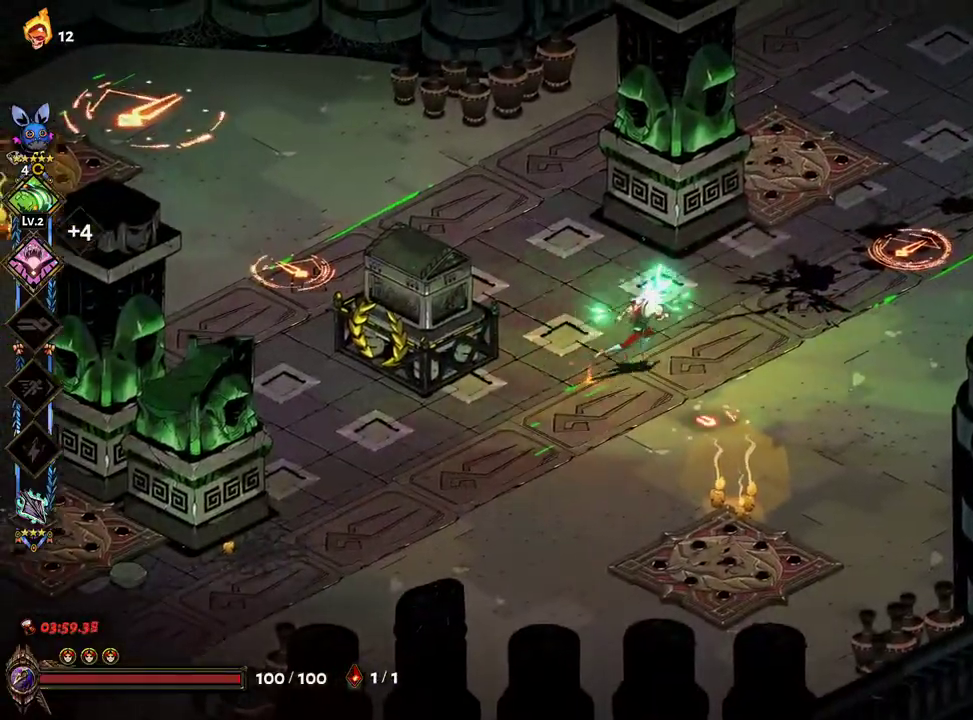
{"dt_ms": 500, "buttons": [], "left_stick": "right", "right_stick": "center", "events": [[117, "left_stick", "center"], [183, "left_stick", "left"], [233, "left_stick", "center"], [283, "left_stick", "right"]]}
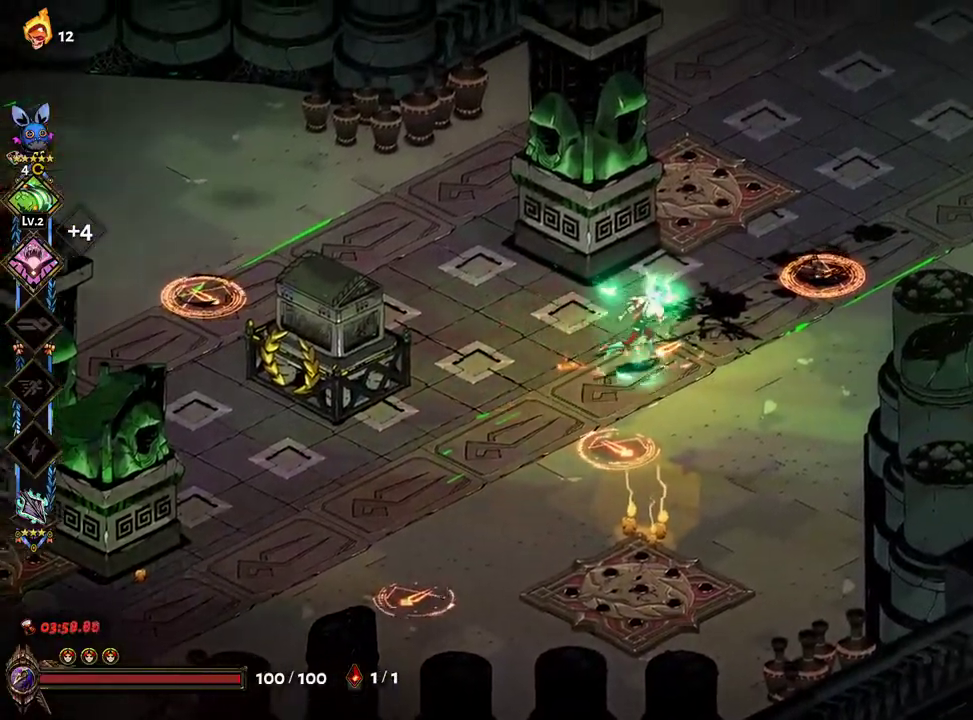
{"dt_ms": 500, "buttons": [], "left_stick": "down-left", "right_stick": "center", "events": [[67, "left_stick", "center"], [150, "Y", "down"], [233, "Y", "up"], [283, "left_stick", "right"], [317, "Y", "down"], [417, "Y", "up"], [433, "left_stick", "center"], [500, "left_stick", "down-left"]]}
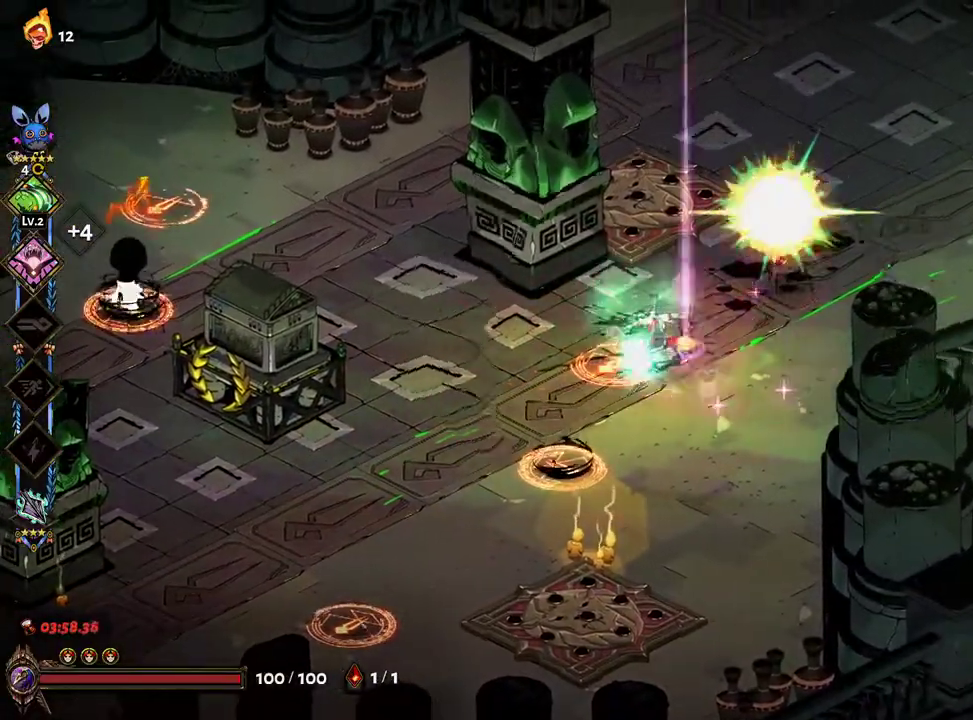
{"dt_ms": 500, "buttons": ["A"], "left_stick": "down-right", "right_stick": "center", "events": [[133, "A", "down"], [133, "X", "down"], [233, "X", "up"], [250, "A", "up"], [317, "A", "down"], [317, "X", "down"], [400, "X", "up"], [500, "left_stick", "down-right"]]}
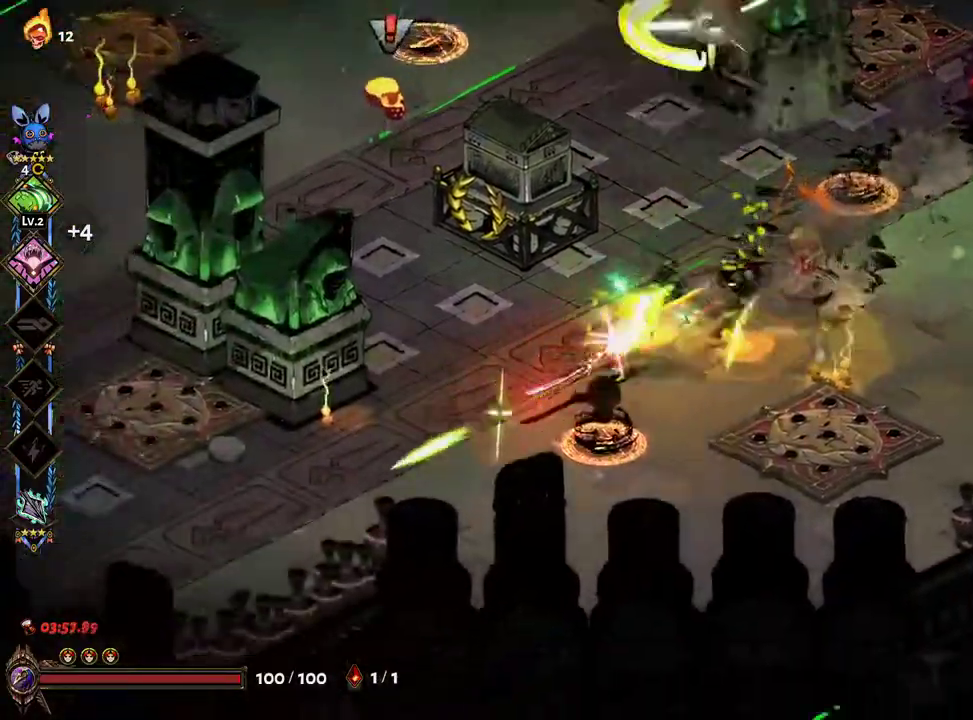
{"dt_ms": 500, "buttons": [], "left_stick": "up-left", "right_stick": "center", "events": [[33, "A", "up"], [33, "Y", "down"], [117, "Y", "up"], [183, "left_stick", "right"], [200, "Y", "down"], [250, "Y", "up"], [317, "Y", "down"], [400, "Y", "up"], [400, "left_stick", "up"], [450, "left_stick", "up-left"]]}
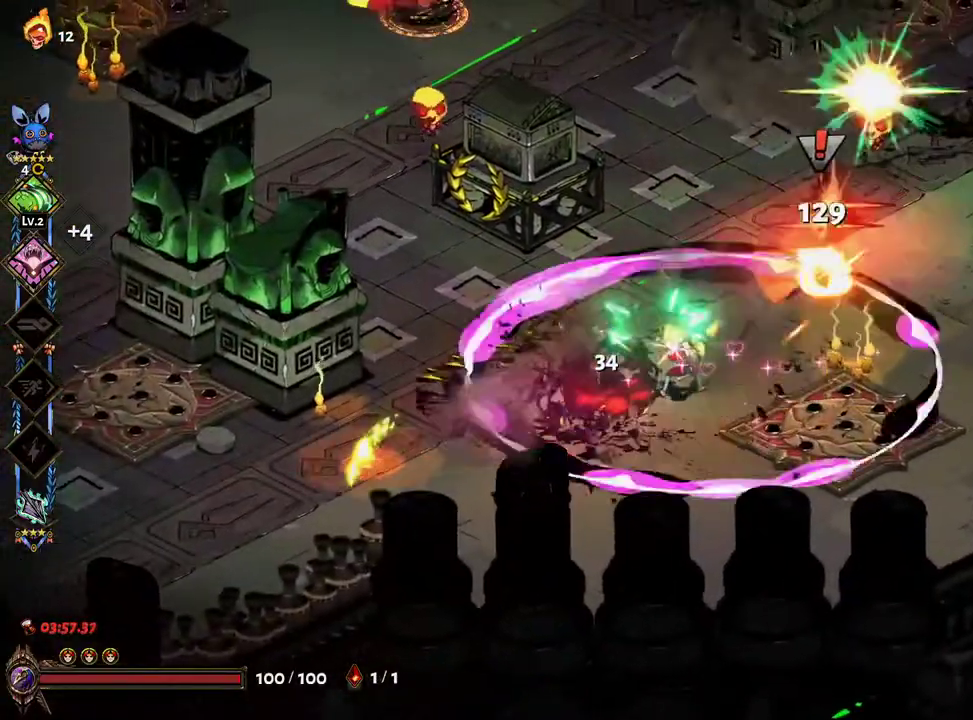
{"dt_ms": 500, "buttons": ["Y"], "left_stick": "up", "right_stick": "center", "events": [[100, "A", "down"], [133, "X", "down"], [217, "X", "up"], [350, "X", "down"], [400, "A", "up"], [400, "left_stick", "up"], [483, "X", "up"], [483, "Y", "down"]]}
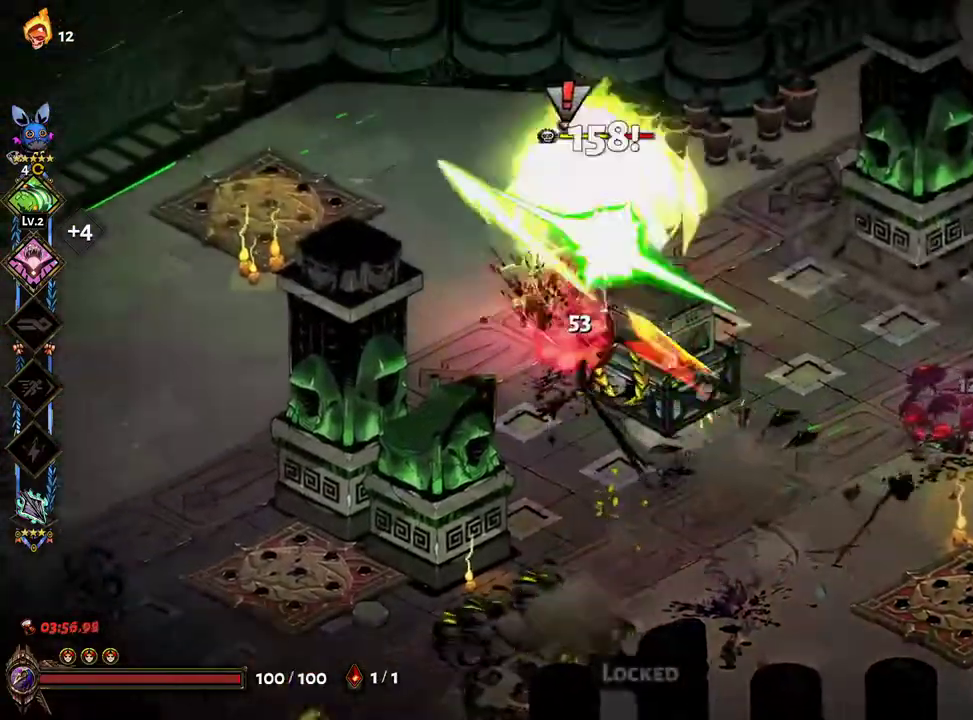
{"dt_ms": 500, "buttons": [], "left_stick": "up-right", "right_stick": "center", "events": [[50, "Y", "up"], [50, "left_stick", "up-left"], [67, "L2", "down"], [117, "L2", "up"], [117, "Y", "down"], [150, "left_stick", "left"], [217, "Y", "up"], [283, "Y", "down"], [333, "left_stick", "up-left"], [367, "Y", "up"], [483, "left_stick", "up-right"]]}
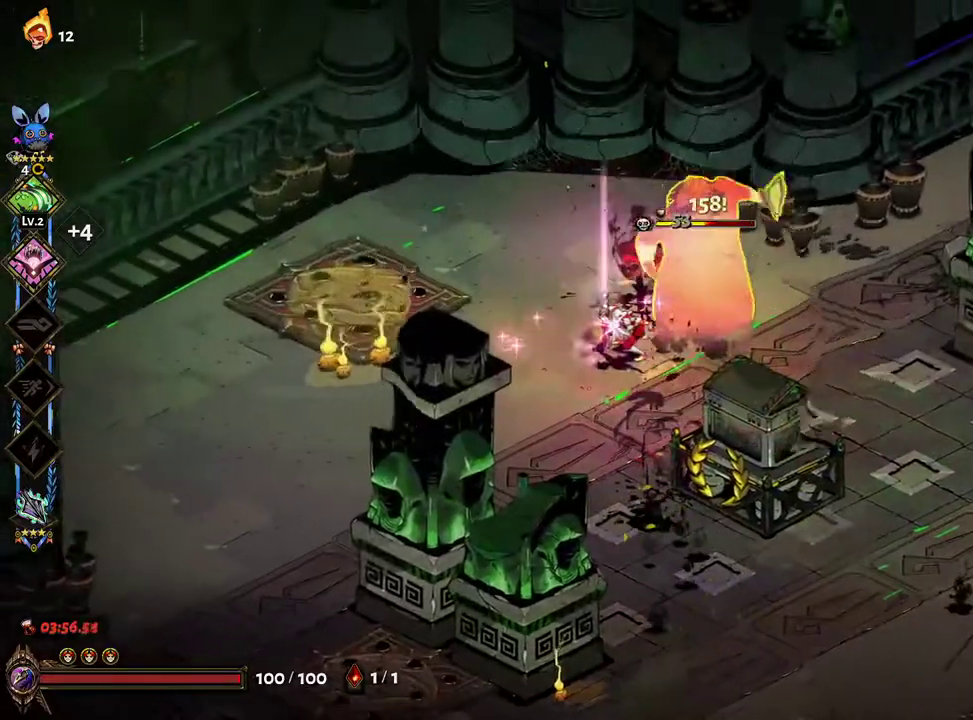
{"dt_ms": 500, "buttons": [], "left_stick": "right", "right_stick": "center"}
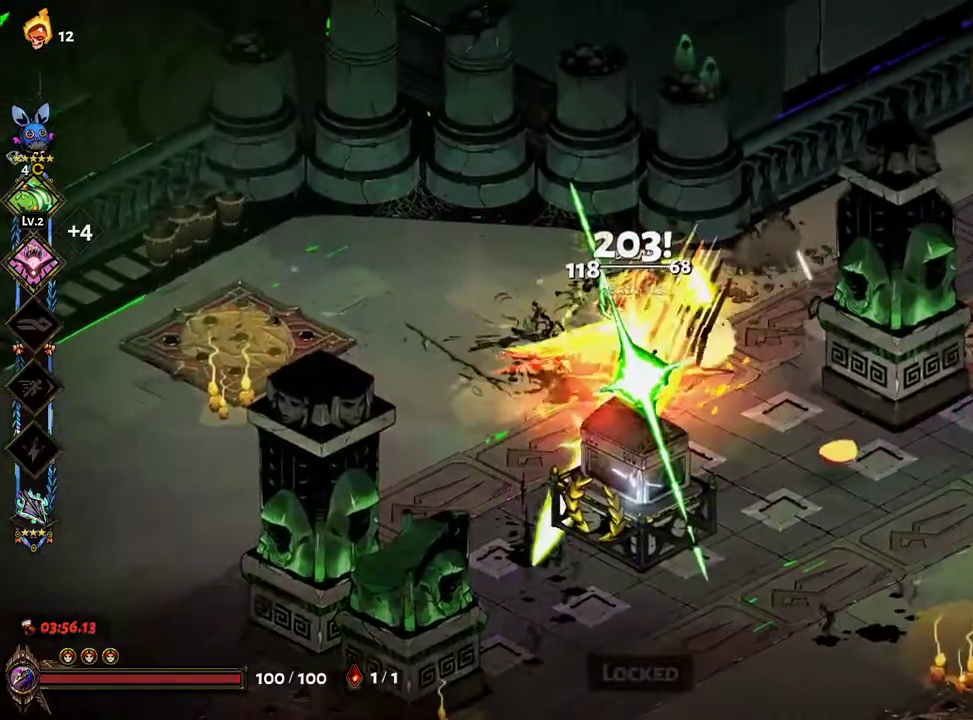
{"dt_ms": 500, "buttons": [], "left_stick": "right", "right_stick": "center", "events": [[17, "left_stick", "up-right"], [33, "Y", "down"], [100, "Y", "up"], [167, "Y", "down"], [233, "Y", "up"], [300, "Y", "down"], [317, "L2", "down"], [367, "L2", "up"], [367, "left_stick", "right"], [417, "Y", "up"]]}
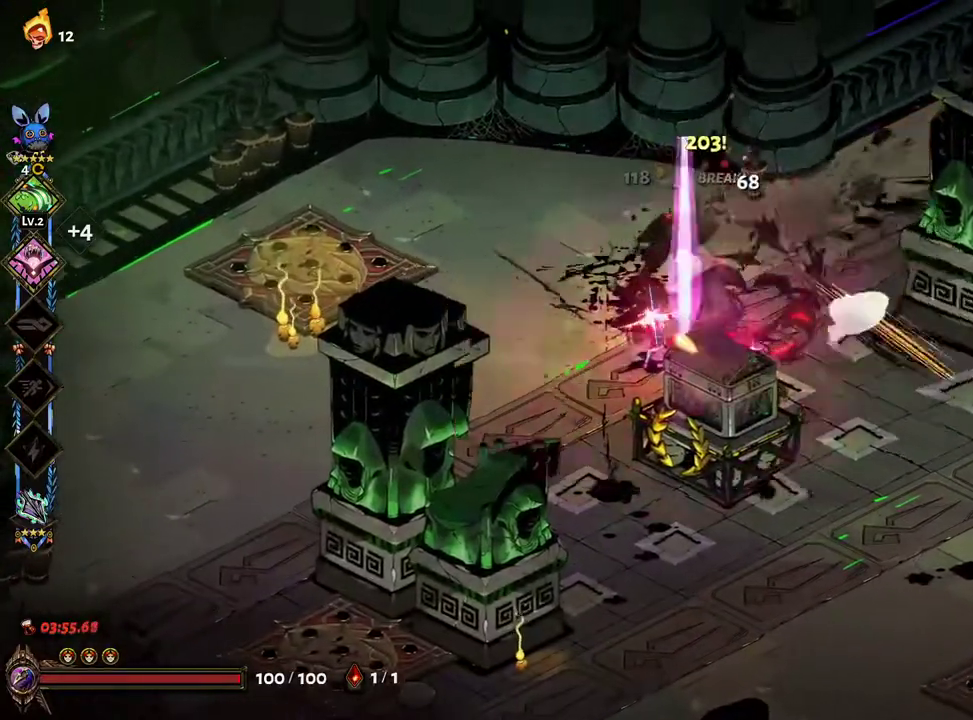
{"dt_ms": 500, "buttons": [], "left_stick": "up-right", "right_stick": "center", "events": [[133, "A", "down"], [167, "X", "down"], [233, "X", "up"], [267, "A", "up"], [267, "left_stick", "up-right"], [367, "A", "down"], [450, "A", "up"]]}
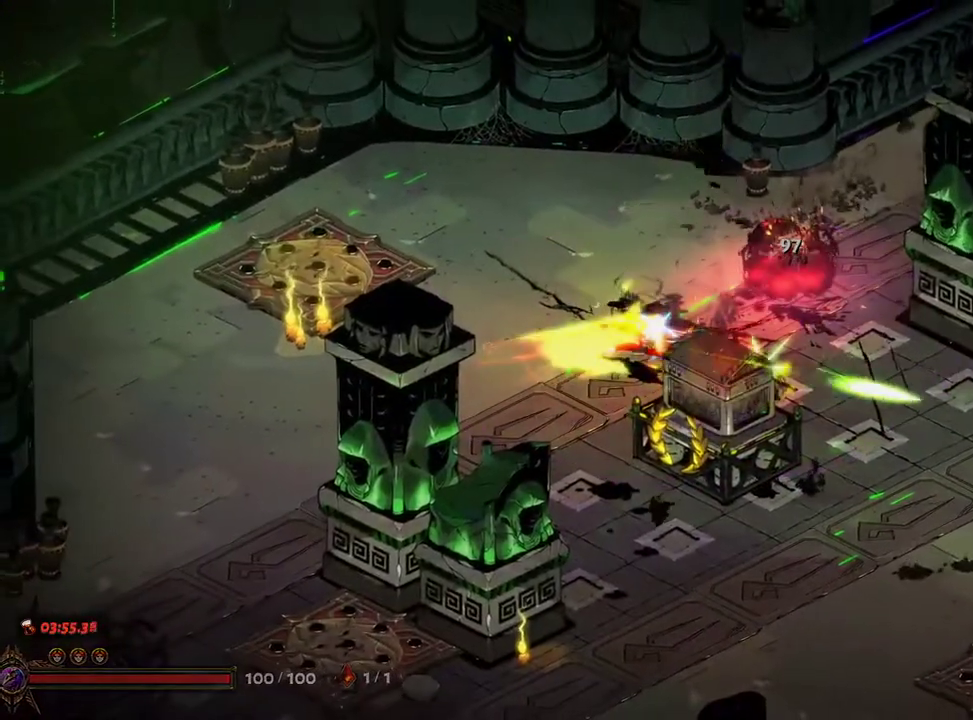
{"dt_ms": 500, "buttons": ["R1"], "left_stick": "right", "right_stick": "center", "events": [[333, "L2", "down"], [350, "left_stick", "right"], [400, "L2", "up"], [500, "R1", "down"]]}
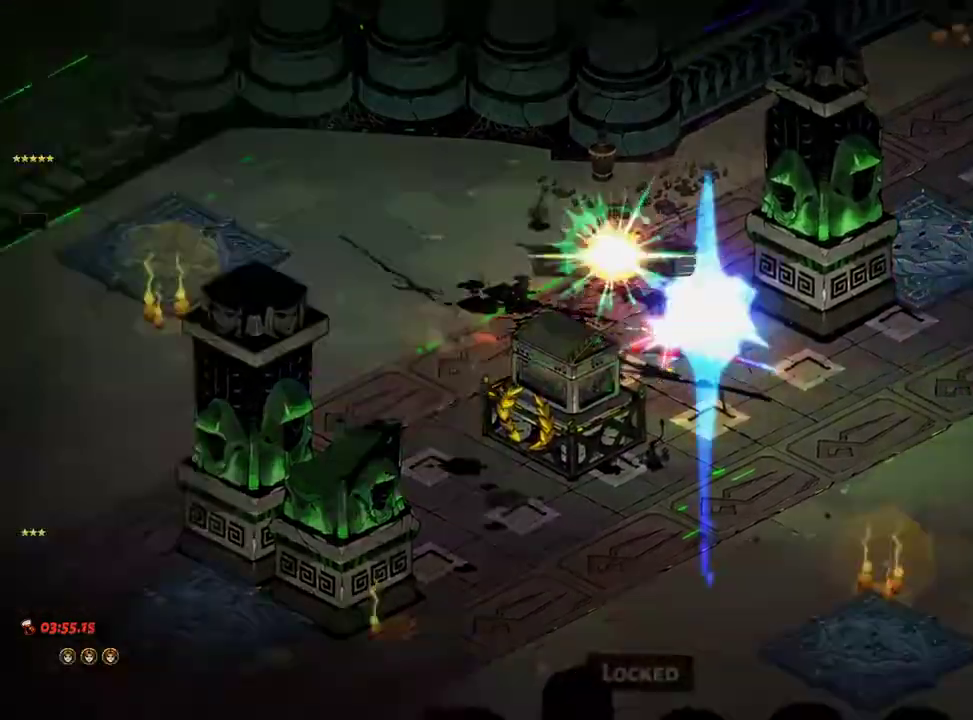
{"dt_ms": 500, "buttons": [], "left_stick": "up-right", "right_stick": "center", "events": [[50, "R1", "up"], [67, "left_stick", "up-left"], [133, "R1", "down"], [183, "R1", "up"], [267, "R1", "down"], [317, "left_stick", "up-right"], [333, "R1", "up"]]}
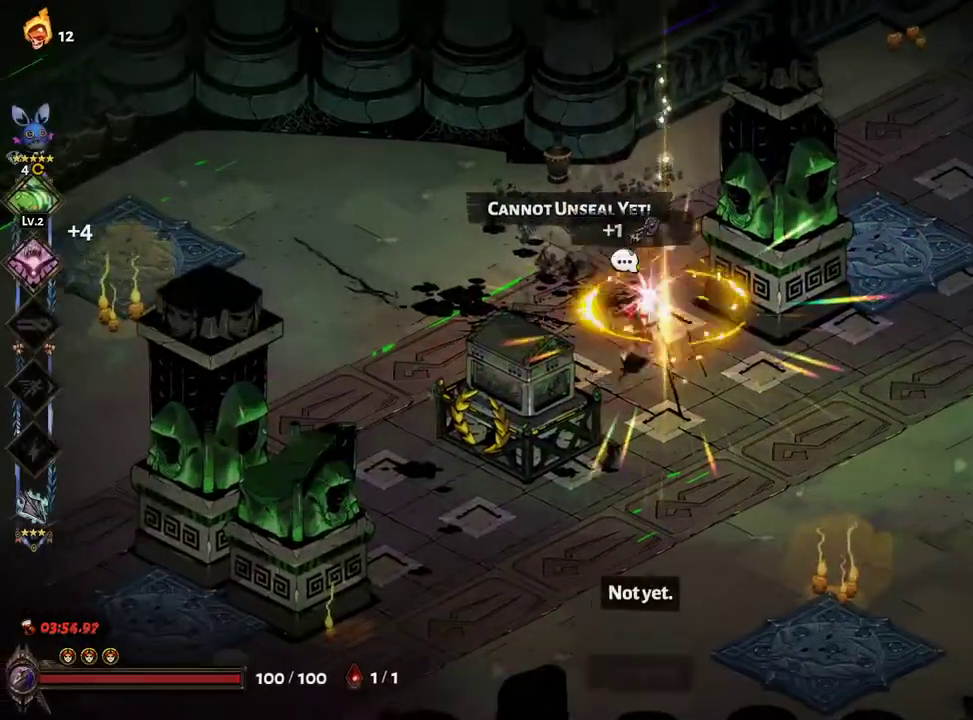
{"dt_ms": 1000, "buttons": [], "left_stick": "up", "right_stick": "center"}
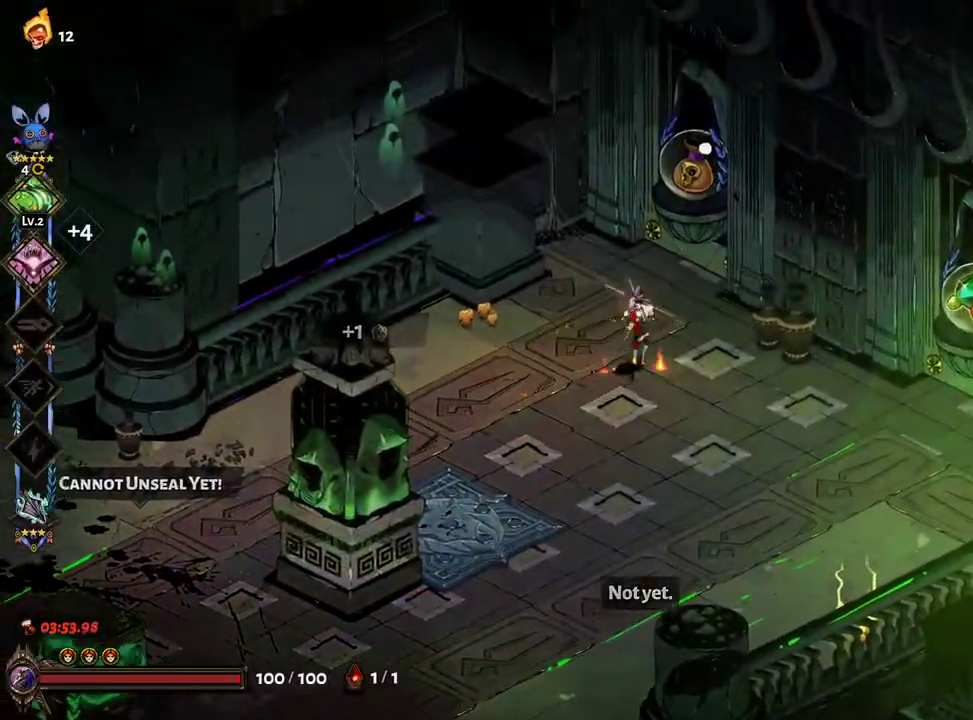
{"dt_ms": 500, "buttons": [], "left_stick": "up", "right_stick": "center"}
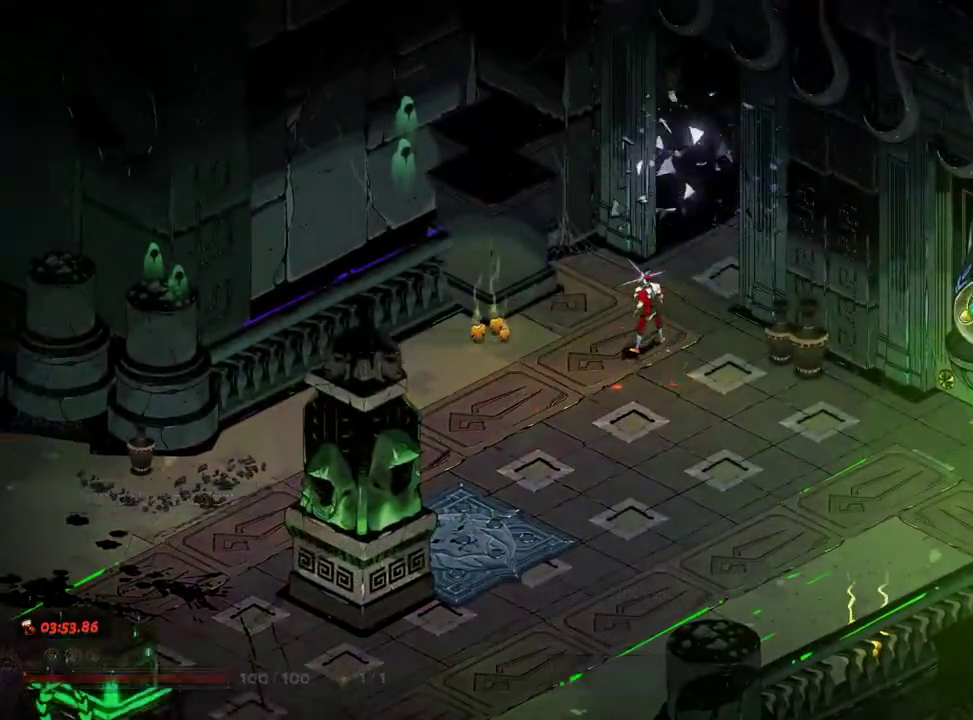
{"dt_ms": 500, "buttons": [], "left_stick": "center", "right_stick": "center", "events": [[150, "A", "down"], [250, "A", "up"], [367, "A", "down"], [433, "left_stick", "center"], [467, "A", "up"]]}